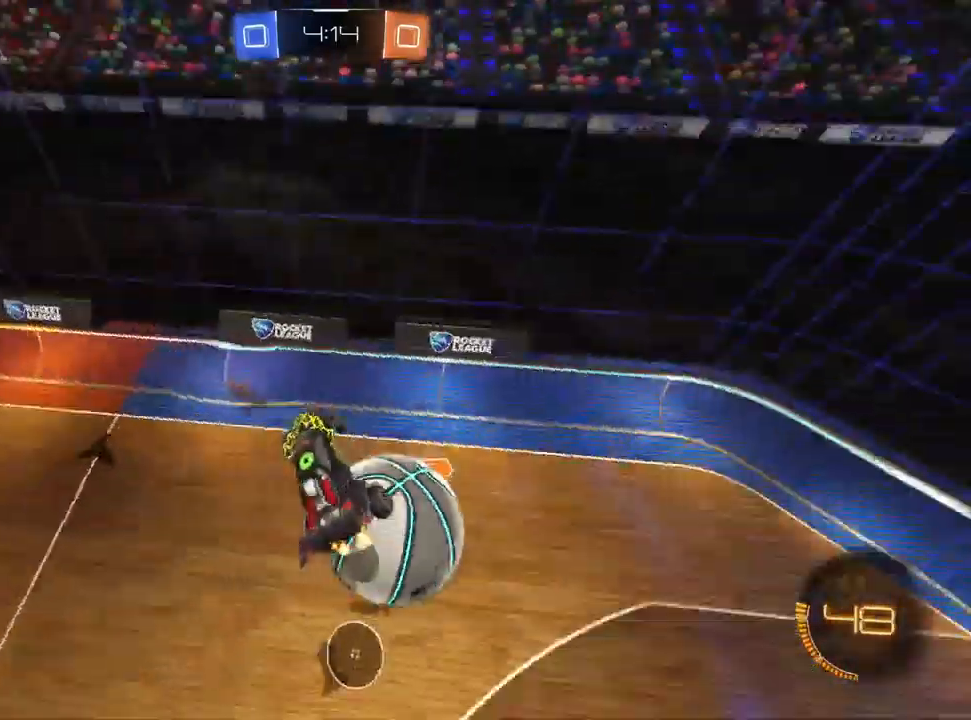
Gameplay with a controller (PlayStation layout); each line is a JSON object with the inputs held at the frame after it (dt_ms = milliseconds from this image to that frame). "events" lists button and stick changes between this image and that frame as [ms after this image, input, new state], when the widget could be followed in between. Not read: R1 R2 TRIANGLE.
{"dt_ms": 1000, "buttons": [], "left_stick": "down-left", "right_stick": "center", "events": [[300, "SQUARE", "down"], [467, "left_stick", "center"], [517, "SQUARE", "up"], [733, "CROSS", "down"], [833, "CROSS", "up"], [900, "CROSS", "down"], [933, "left_stick", "down-left"], [983, "CROSS", "up"]]}
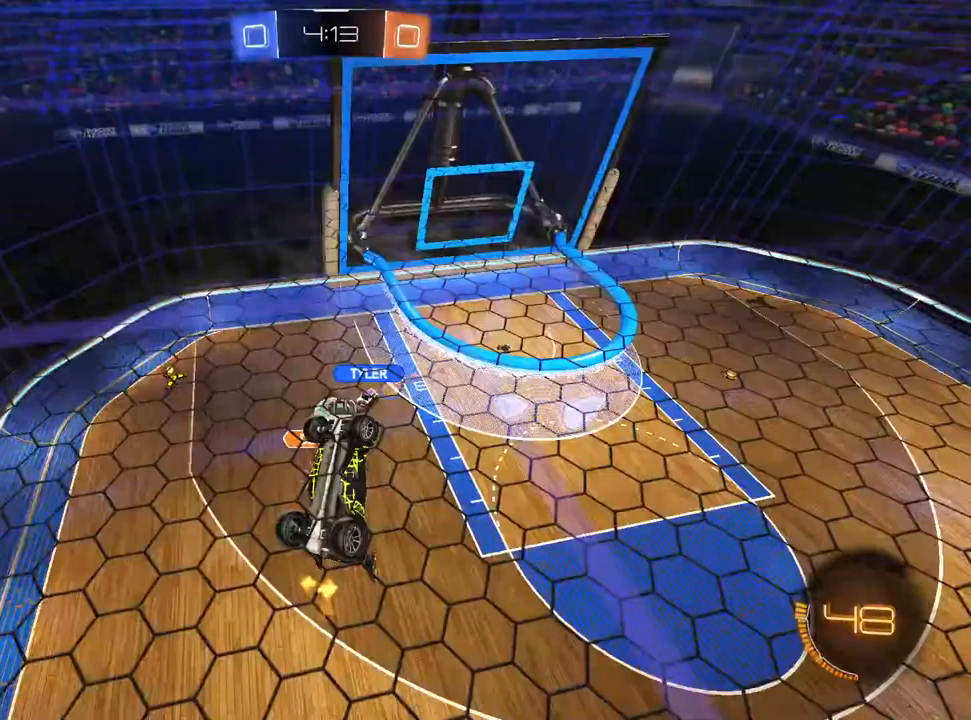
{"dt_ms": 500, "buttons": [], "left_stick": "up-left", "right_stick": "center", "events": [[500, "left_stick", "up-left"]]}
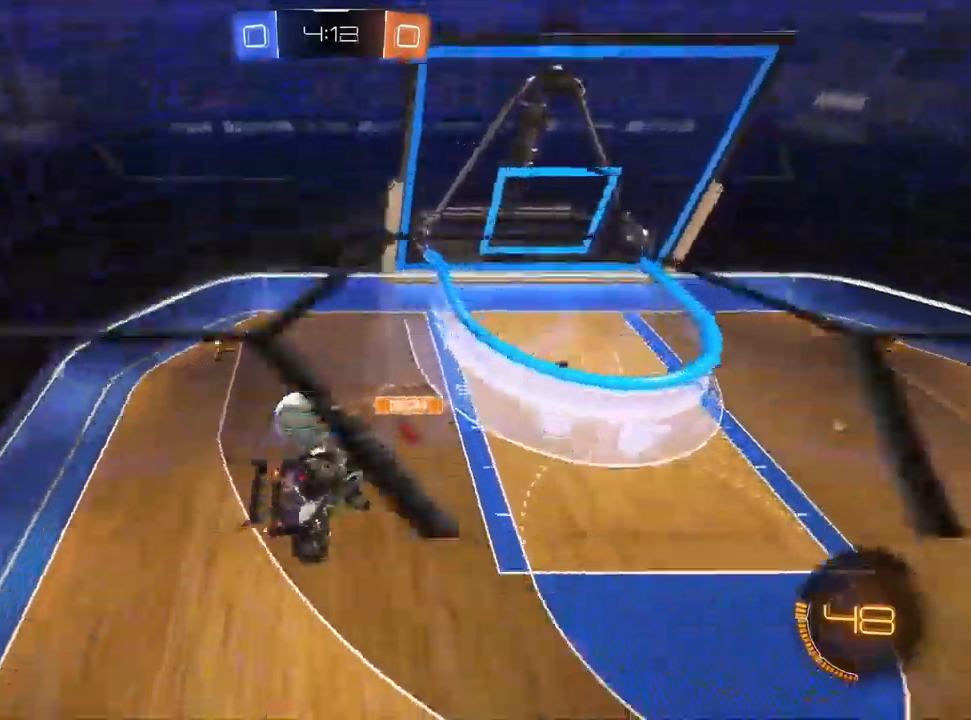
{"dt_ms": 500, "buttons": [], "left_stick": "center", "right_stick": "center", "events": [[333, "left_stick", "up"], [467, "left_stick", "center"]]}
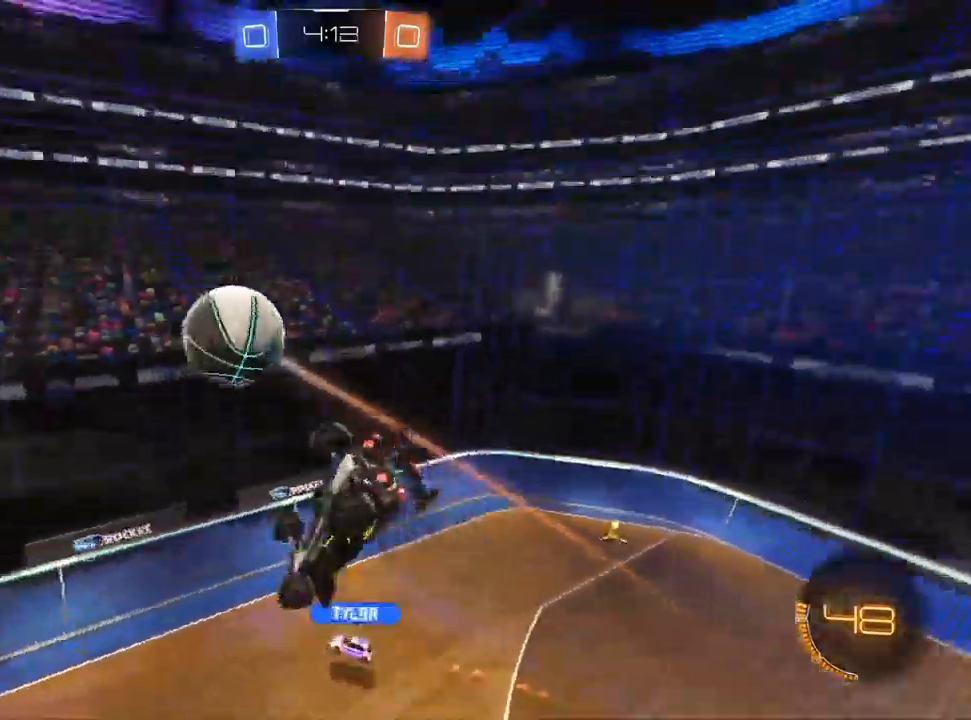
{"dt_ms": 500, "buttons": [], "left_stick": "down", "right_stick": "center", "events": [[150, "left_stick", "down-right"], [217, "left_stick", "right"], [467, "left_stick", "down"]]}
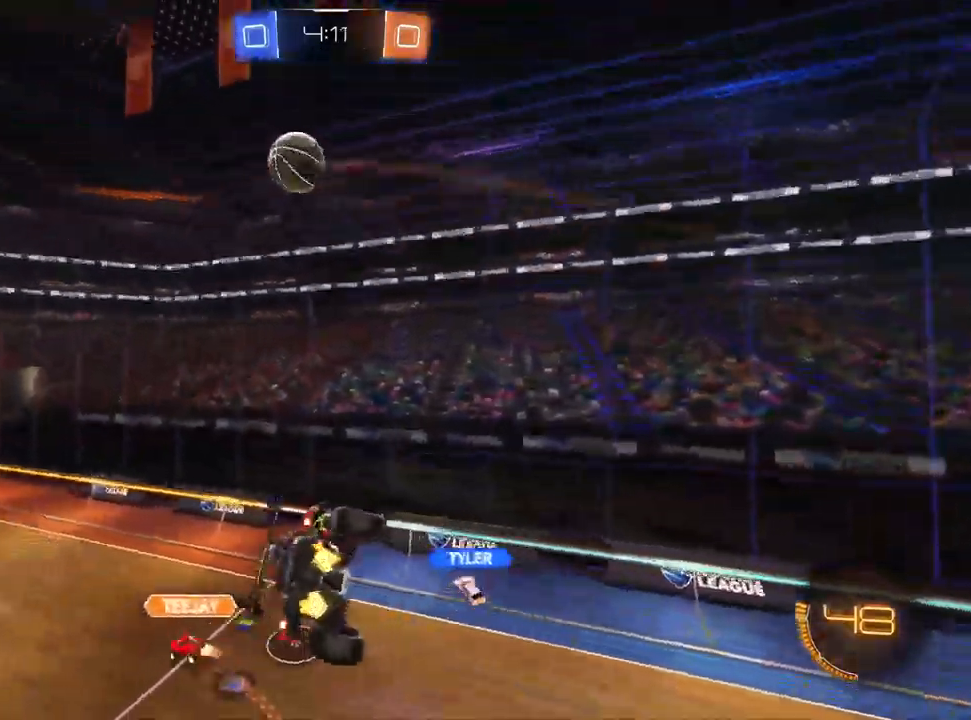
{"dt_ms": 500, "buttons": [], "left_stick": "left", "right_stick": "center", "events": [[17, "left_stick", "down-left"], [150, "left_stick", "left"]]}
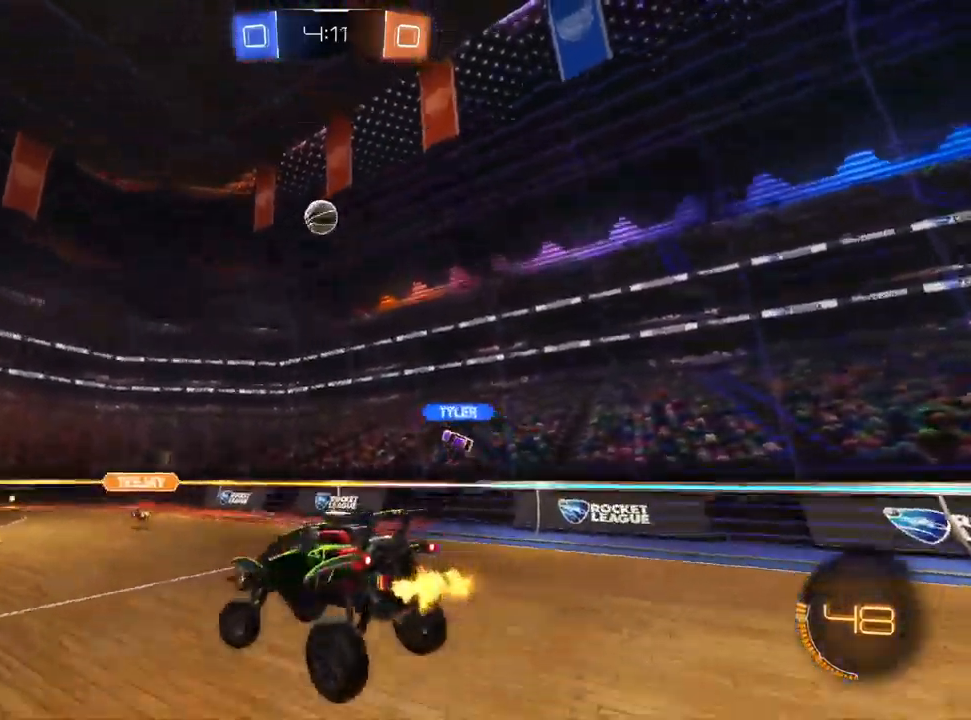
{"dt_ms": 500, "buttons": [], "left_stick": "left", "right_stick": "center"}
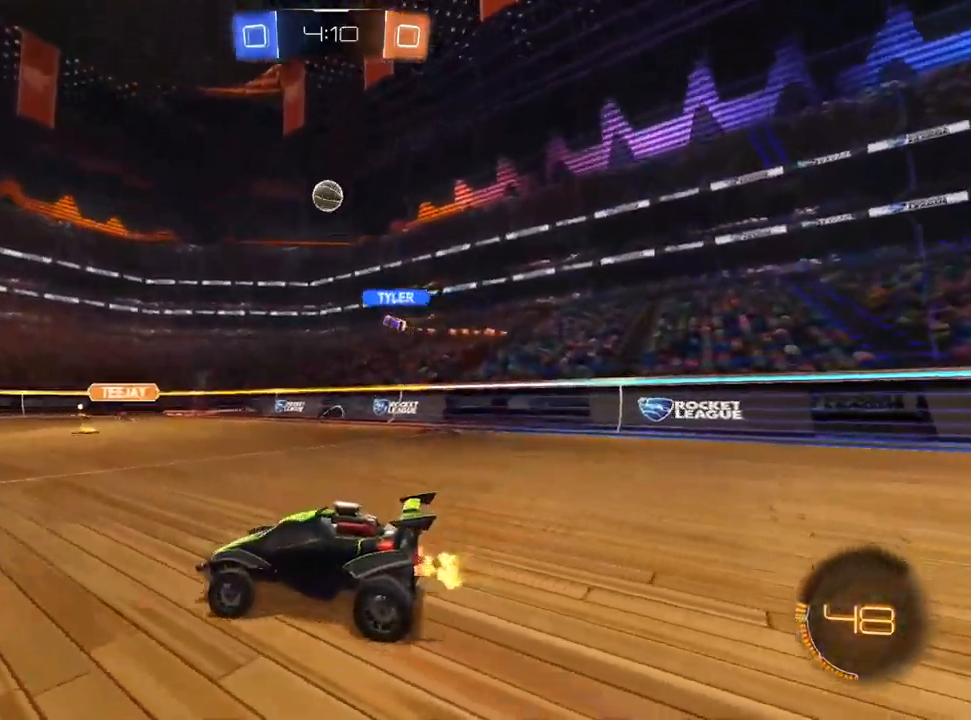
{"dt_ms": 500, "buttons": [], "left_stick": "center", "right_stick": "center", "events": [[133, "left_stick", "center"], [283, "left_stick", "left"], [450, "left_stick", "center"]]}
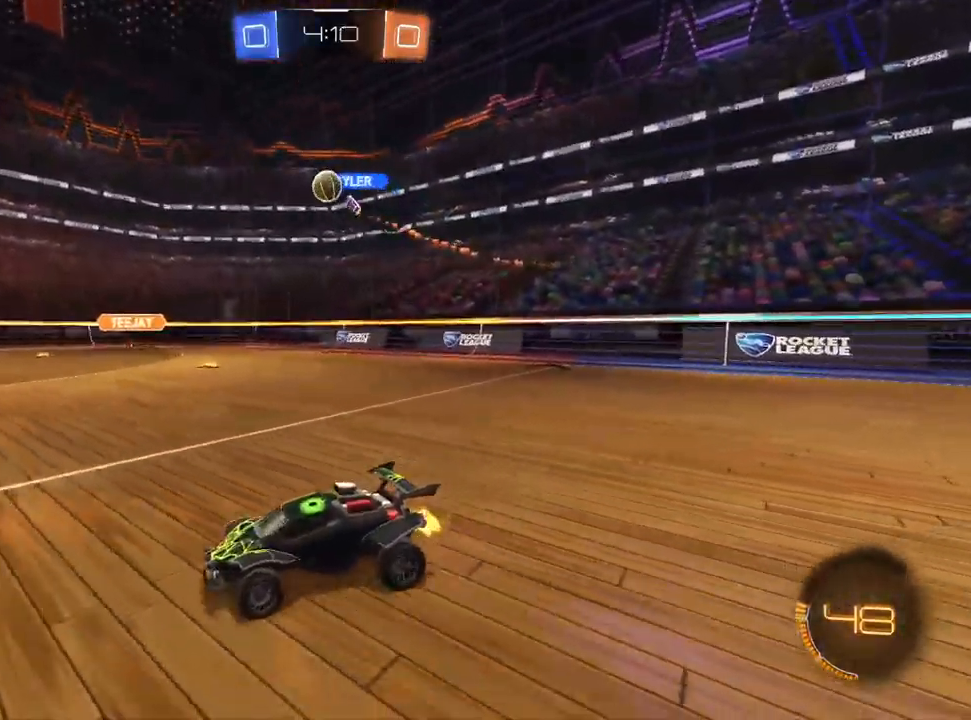
{"dt_ms": 500, "buttons": [], "left_stick": "center", "right_stick": "center", "events": [[250, "left_stick", "left"], [433, "left_stick", "center"]]}
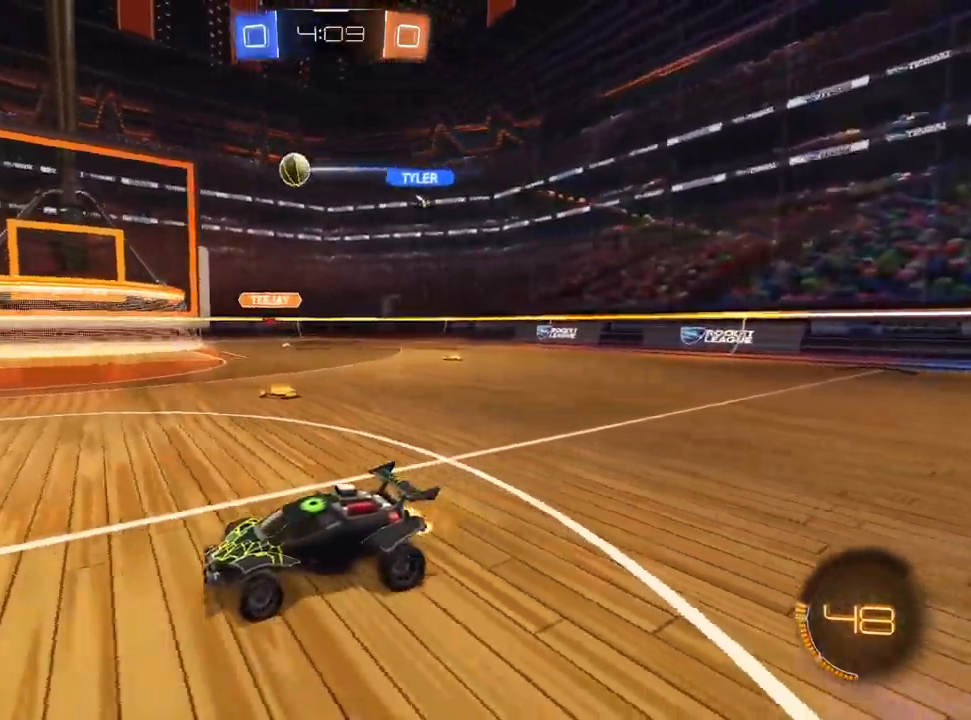
{"dt_ms": 500, "buttons": [], "left_stick": "center", "right_stick": "center", "events": [[150, "L1", "down"], [150, "left_stick", "right"], [250, "left_stick", "center"], [333, "left_stick", "left"], [433, "L1", "up"], [450, "left_stick", "center"]]}
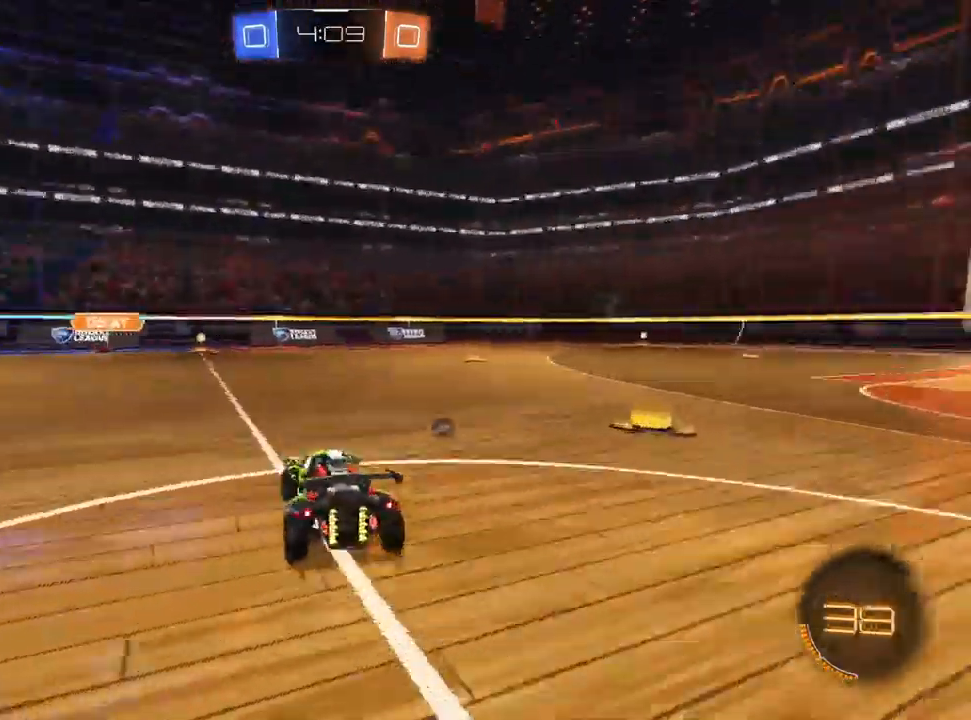
{"dt_ms": 500, "buttons": [], "left_stick": "center", "right_stick": "center"}
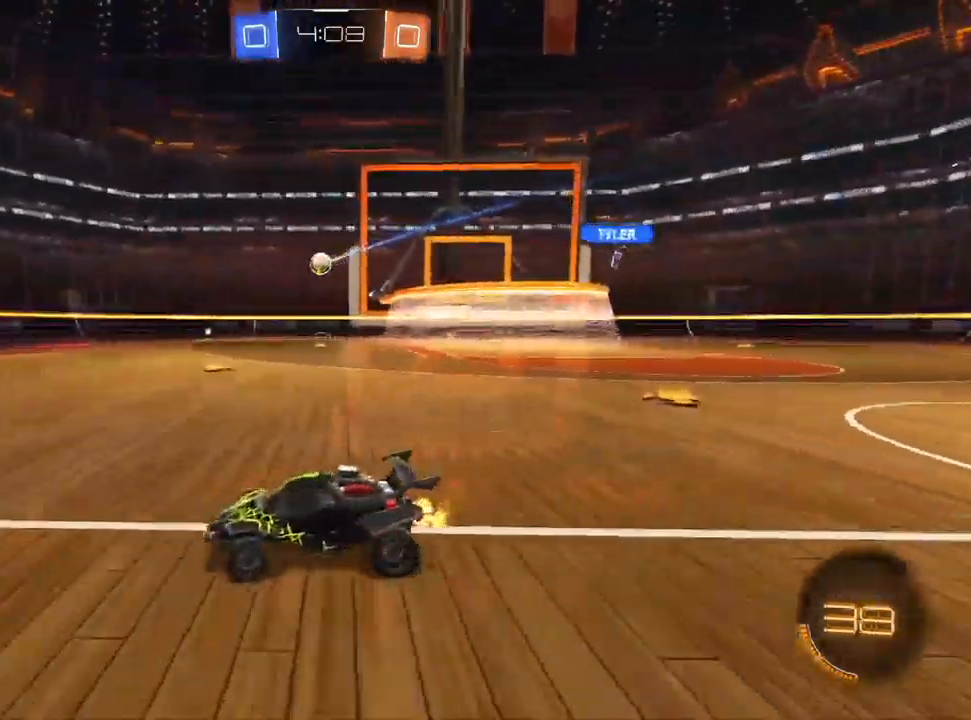
{"dt_ms": 1000, "buttons": [], "left_stick": "left", "right_stick": "center", "events": [[133, "left_stick", "right"], [183, "left_stick", "up-right"], [317, "left_stick", "center"], [500, "left_stick", "left"], [900, "SQUARE", "down"], [983, "SQUARE", "up"]]}
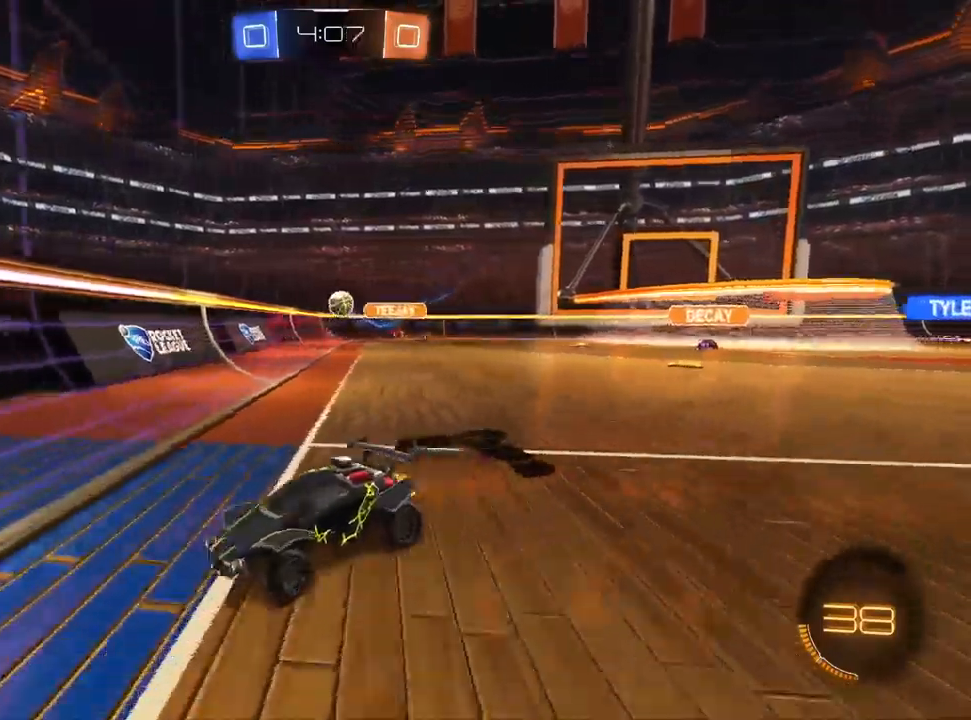
{"dt_ms": 500, "buttons": ["L1"], "left_stick": "center", "right_stick": "center", "events": [[33, "L1", "down"], [383, "left_stick", "center"]]}
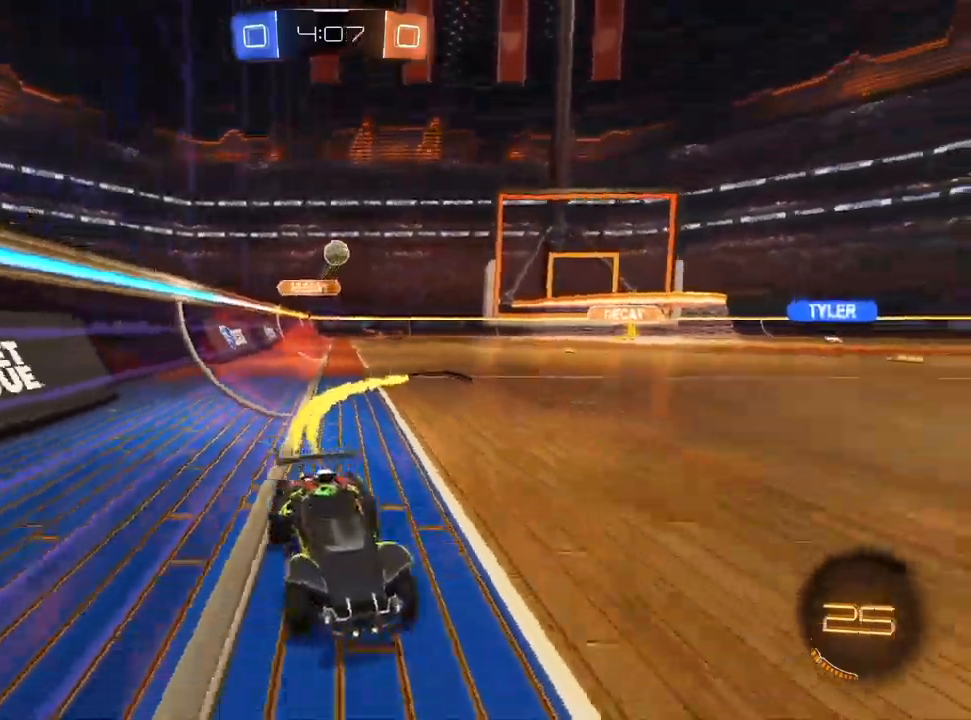
{"dt_ms": 500, "buttons": [], "left_stick": "left", "right_stick": "center", "events": [[167, "left_stick", "right"], [267, "left_stick", "center"], [367, "left_stick", "left"], [467, "L1", "up"]]}
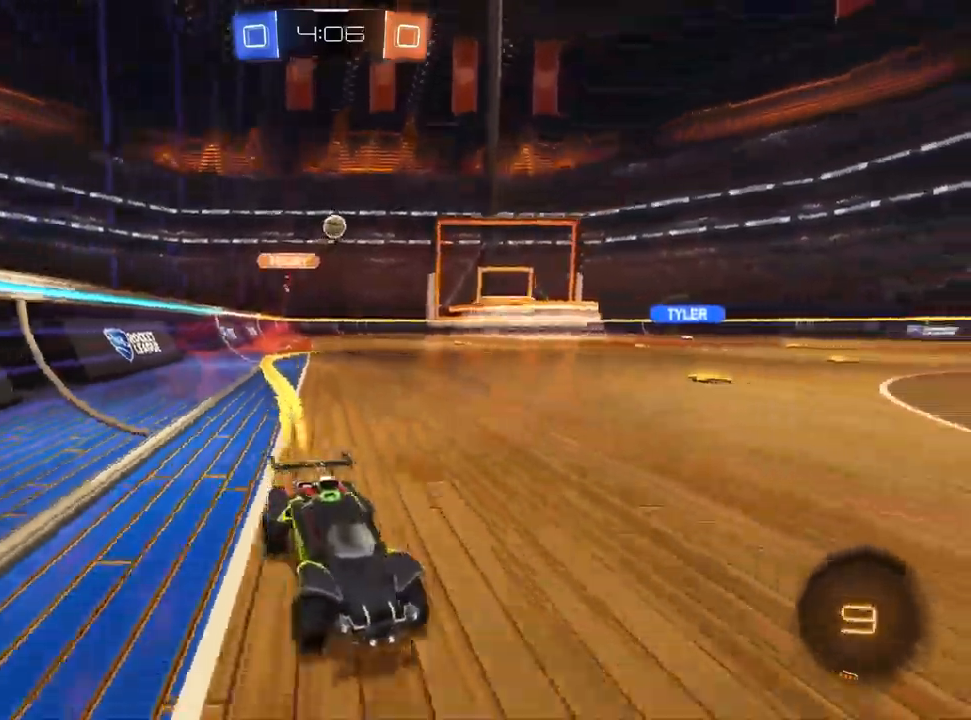
{"dt_ms": 1000, "buttons": [], "left_stick": "left", "right_stick": "center", "events": [[117, "left_stick", "center"], [233, "left_stick", "left"], [400, "L2", "down"], [433, "L1", "down"], [517, "left_stick", "center"], [567, "L1", "up"], [583, "L2", "up"], [600, "left_stick", "right"], [783, "left_stick", "left"]]}
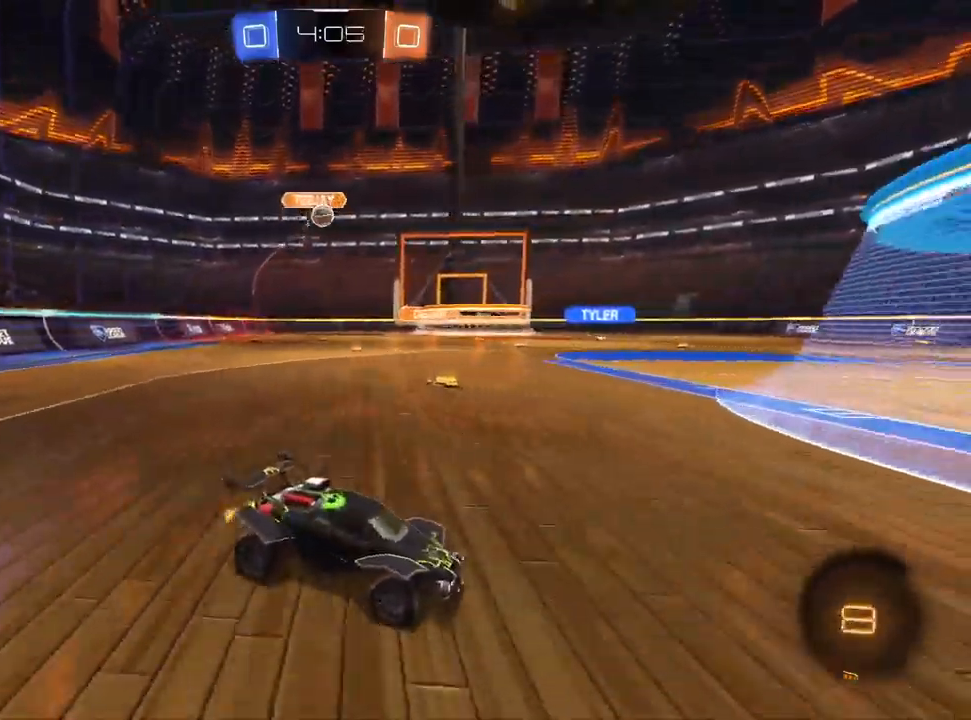
{"dt_ms": 1000, "buttons": [], "left_stick": "up-right", "right_stick": "center", "events": [[183, "left_stick", "center"], [367, "L2", "down"], [517, "L2", "up"], [583, "left_stick", "left"], [867, "left_stick", "center"], [967, "left_stick", "up-right"]]}
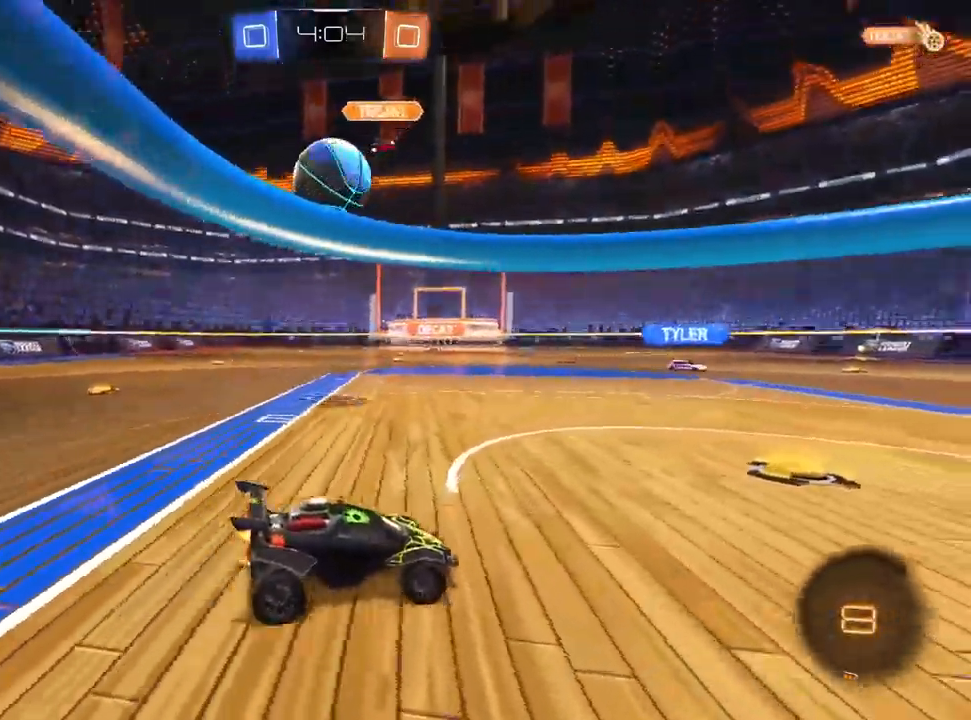
{"dt_ms": 1000, "buttons": [], "left_stick": "right", "right_stick": "center", "events": [[100, "left_stick", "center"], [183, "left_stick", "left"], [250, "CROSS", "down"], [250, "left_stick", "center"], [300, "left_stick", "down-right"], [333, "CROSS", "up"], [500, "left_stick", "up-right"], [567, "left_stick", "up-left"], [783, "left_stick", "center"], [950, "left_stick", "right"]]}
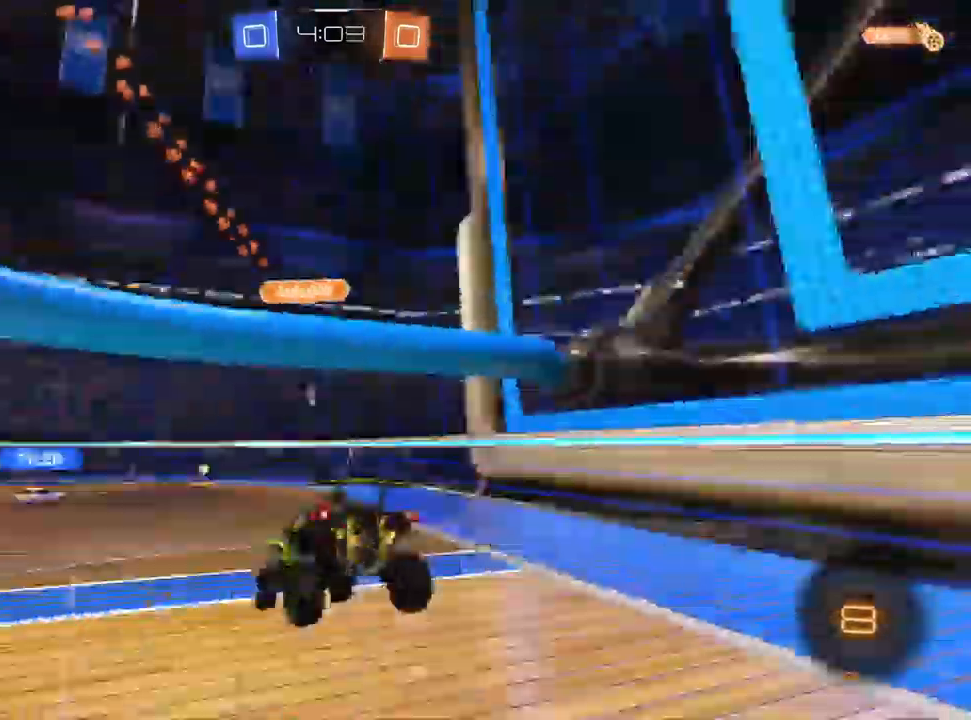
{"dt_ms": 500, "buttons": [], "left_stick": "right", "right_stick": "center", "events": []}
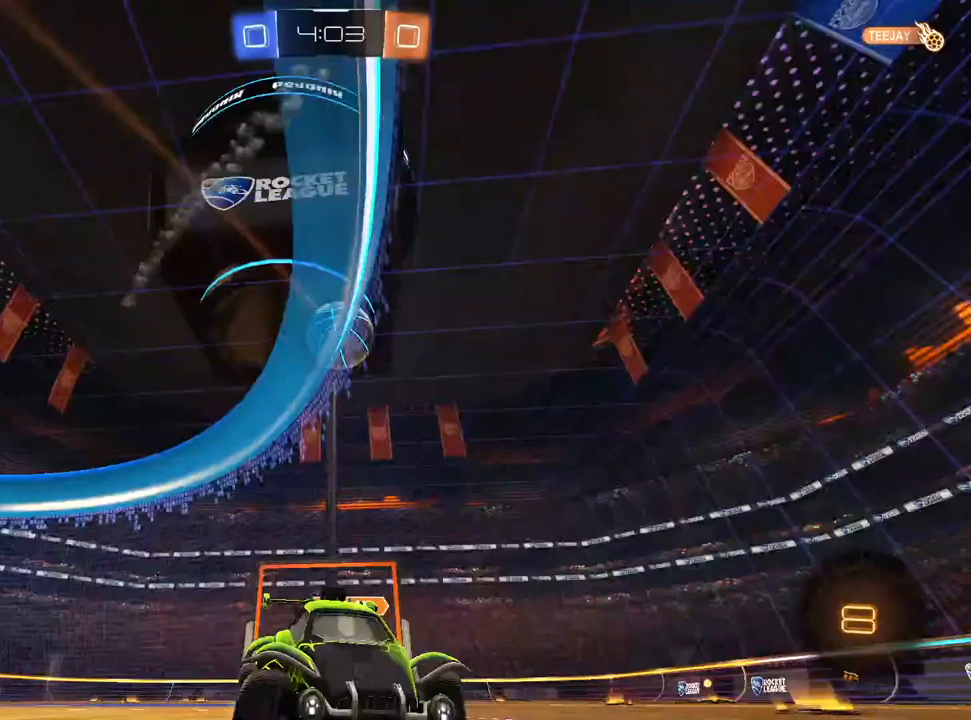
{"dt_ms": 500, "buttons": [], "left_stick": "right", "right_stick": "center", "events": []}
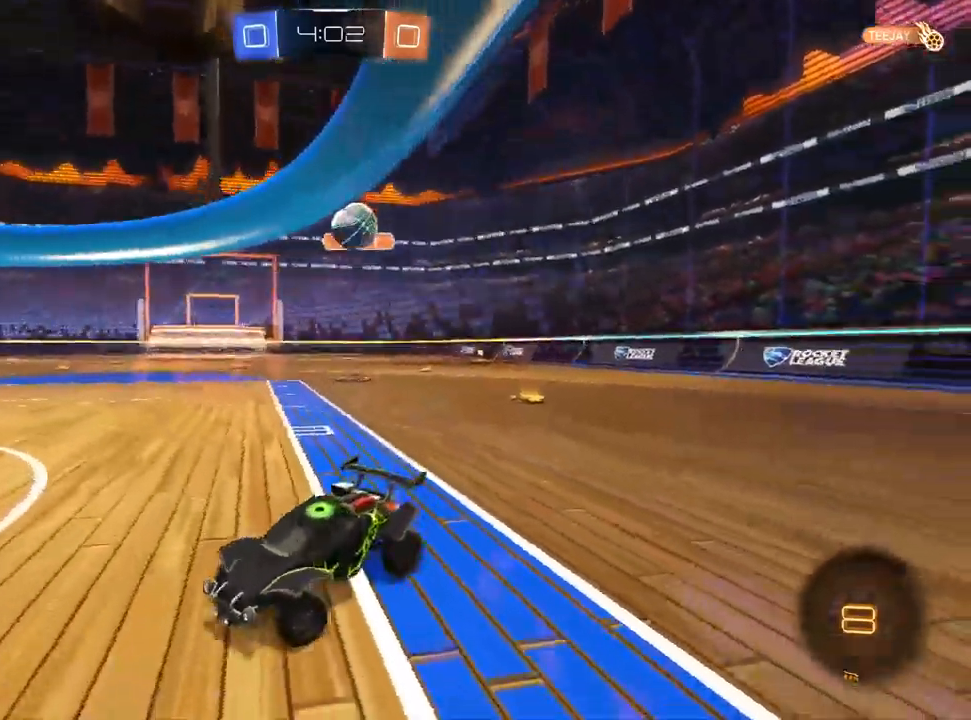
{"dt_ms": 1000, "buttons": ["CROSS"], "left_stick": "down-left", "right_stick": "center", "events": [[267, "left_stick", "center"], [450, "left_stick", "right"], [517, "left_stick", "center"], [650, "L2", "down"], [733, "left_stick", "up-right"], [750, "L2", "up"], [783, "left_stick", "center"], [867, "left_stick", "down-left"], [900, "CROSS", "down"]]}
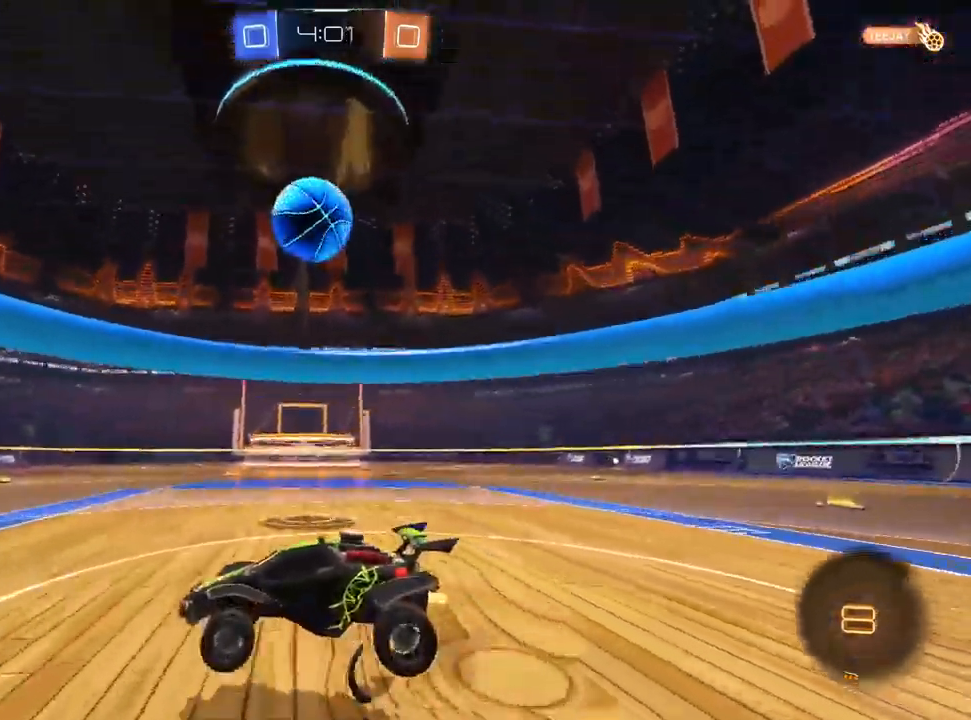
{"dt_ms": 500, "buttons": [], "left_stick": "up", "right_stick": "center", "events": [[50, "L1", "down"], [117, "left_stick", "center"], [183, "CROSS", "up"], [250, "CROSS", "down"], [250, "L1", "up"], [333, "left_stick", "up"], [350, "CROSS", "up"]]}
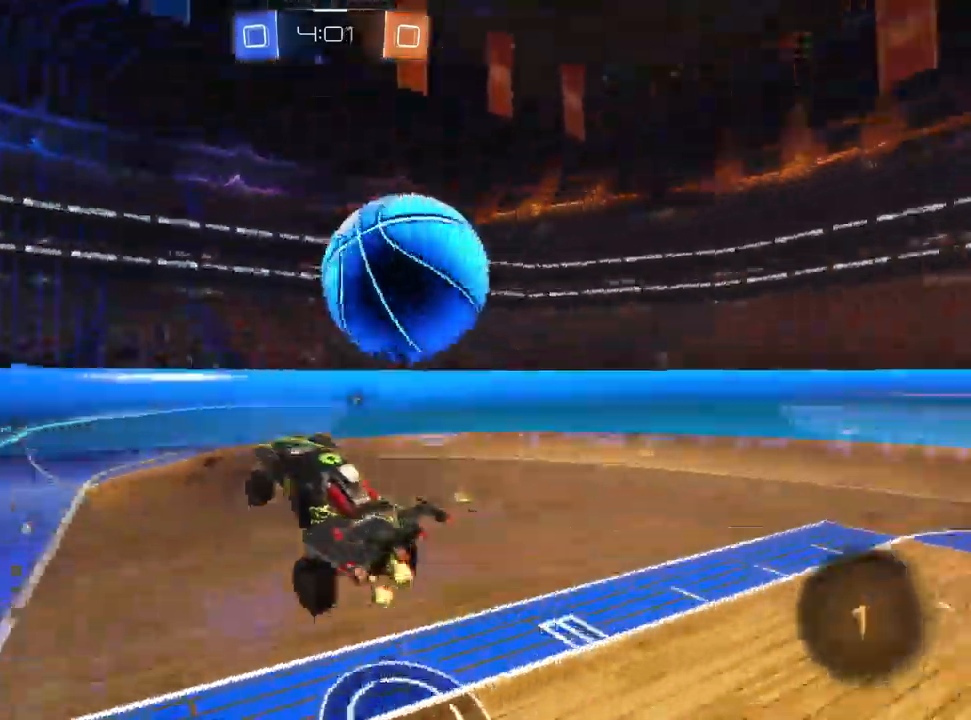
{"dt_ms": 500, "buttons": [], "left_stick": "center", "right_stick": "center", "events": [[67, "left_stick", "right"], [250, "left_stick", "center"]]}
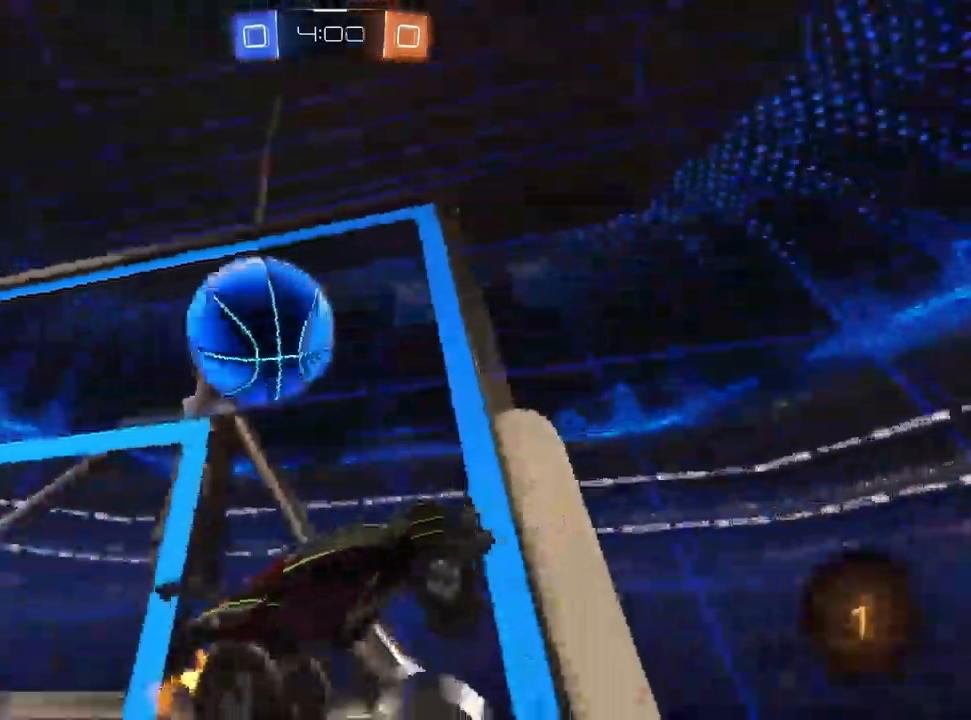
{"dt_ms": 500, "buttons": [], "left_stick": "center", "right_stick": "center", "events": [[183, "left_stick", "up-left"], [450, "left_stick", "center"]]}
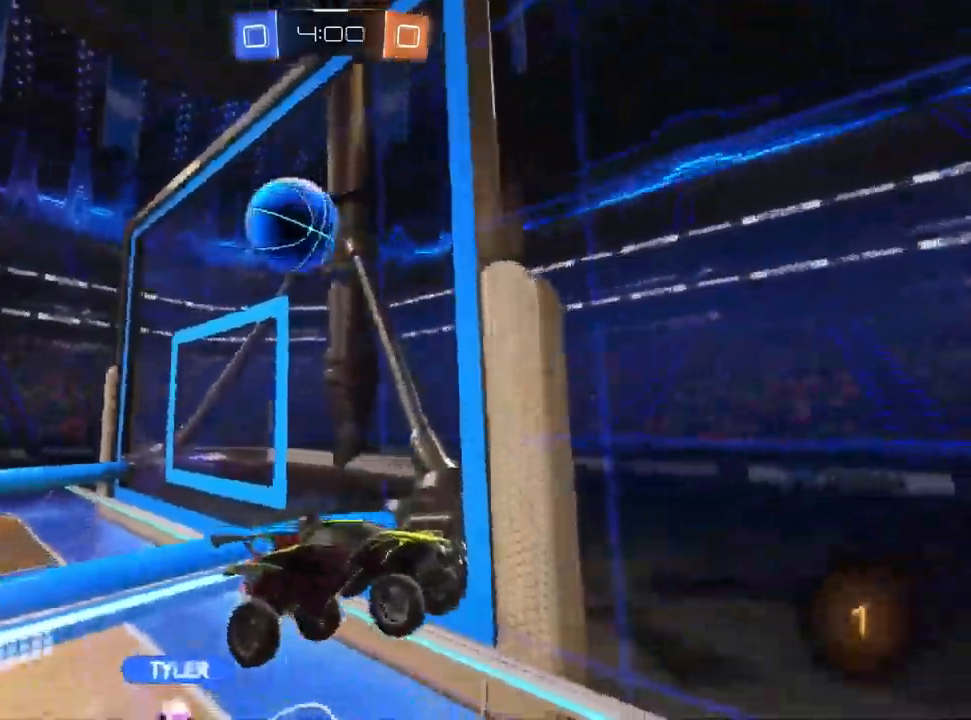
{"dt_ms": 500, "buttons": [], "left_stick": "center", "right_stick": "center", "events": [[83, "DPAD_UP", "down"], [133, "DPAD_UP", "up"], [233, "DPAD_LEFT", "down"], [333, "DPAD_LEFT", "up"]]}
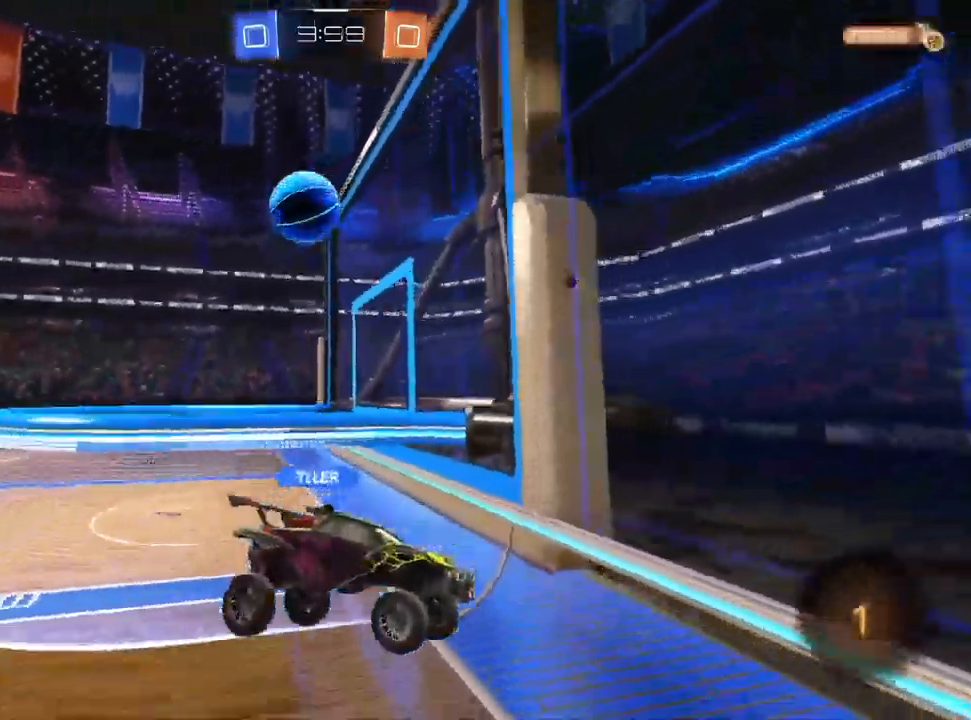
{"dt_ms": 500, "buttons": [], "left_stick": "left", "right_stick": "center", "events": [[17, "left_stick", "left"]]}
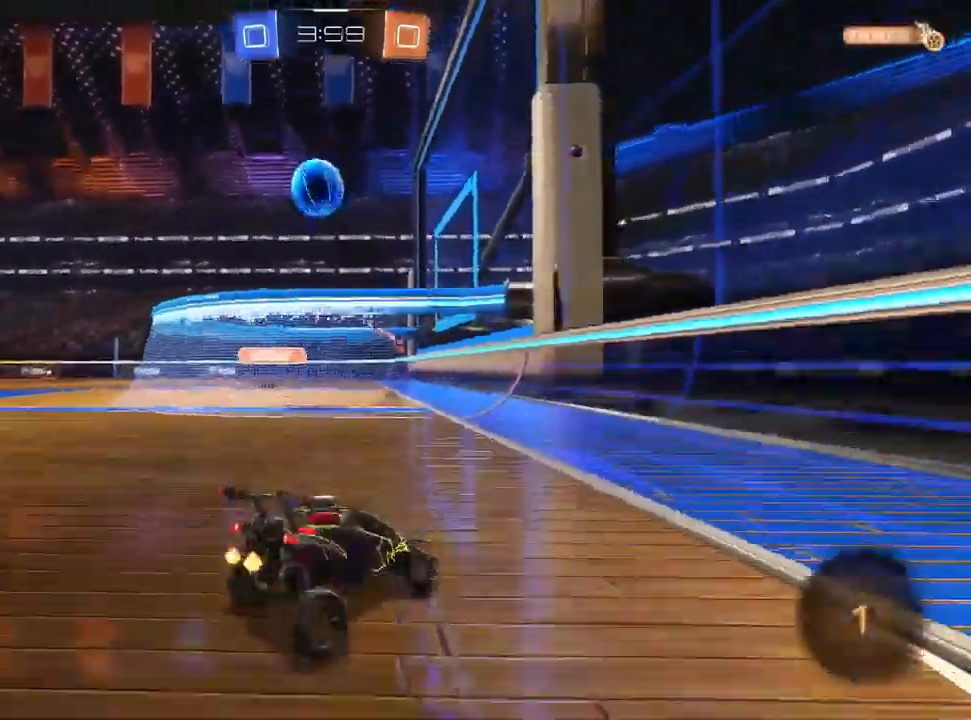
{"dt_ms": 500, "buttons": [], "left_stick": "center", "right_stick": "center", "events": [[383, "left_stick", "center"]]}
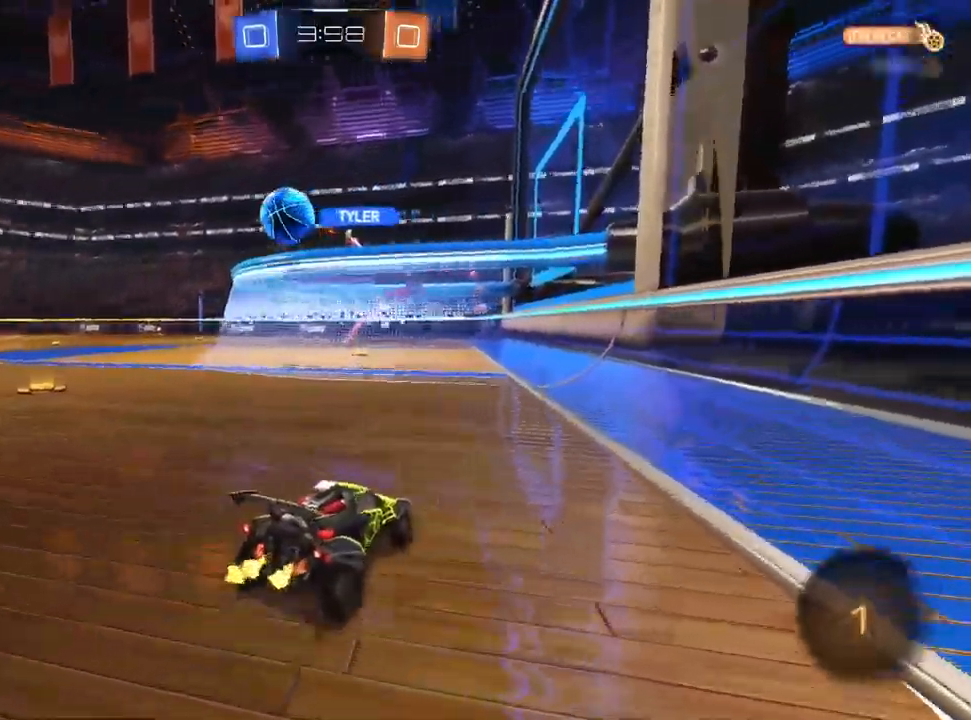
{"dt_ms": 500, "buttons": [], "left_stick": "up-right", "right_stick": "center", "events": [[67, "left_stick", "left"], [467, "left_stick", "up-right"]]}
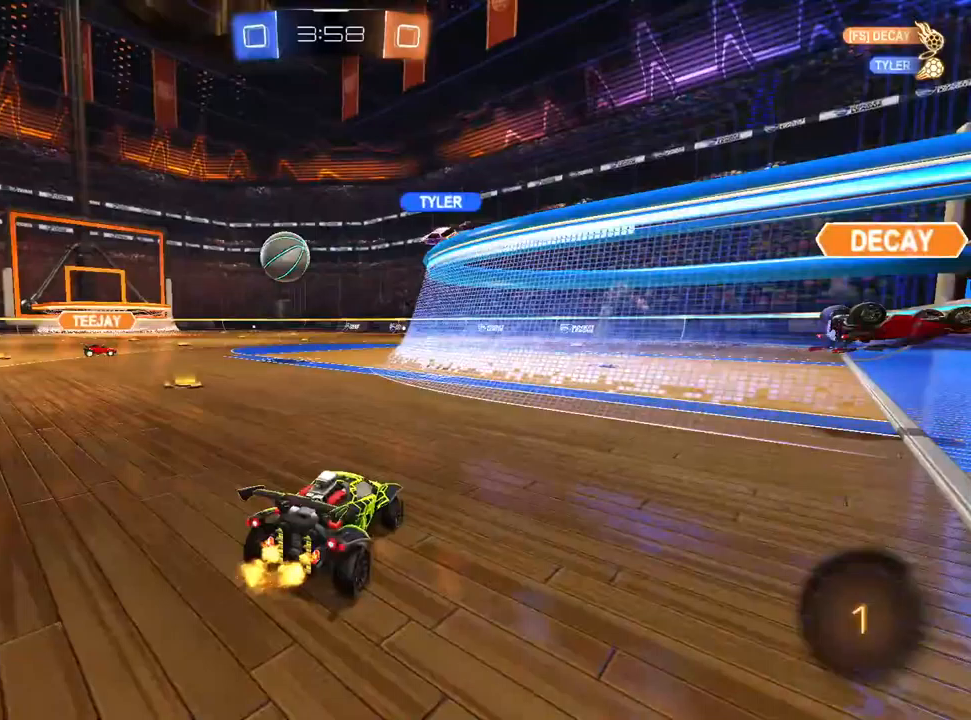
{"dt_ms": 500, "buttons": [], "left_stick": "up-right", "right_stick": "center", "events": [[283, "left_stick", "center"], [417, "left_stick", "up-right"]]}
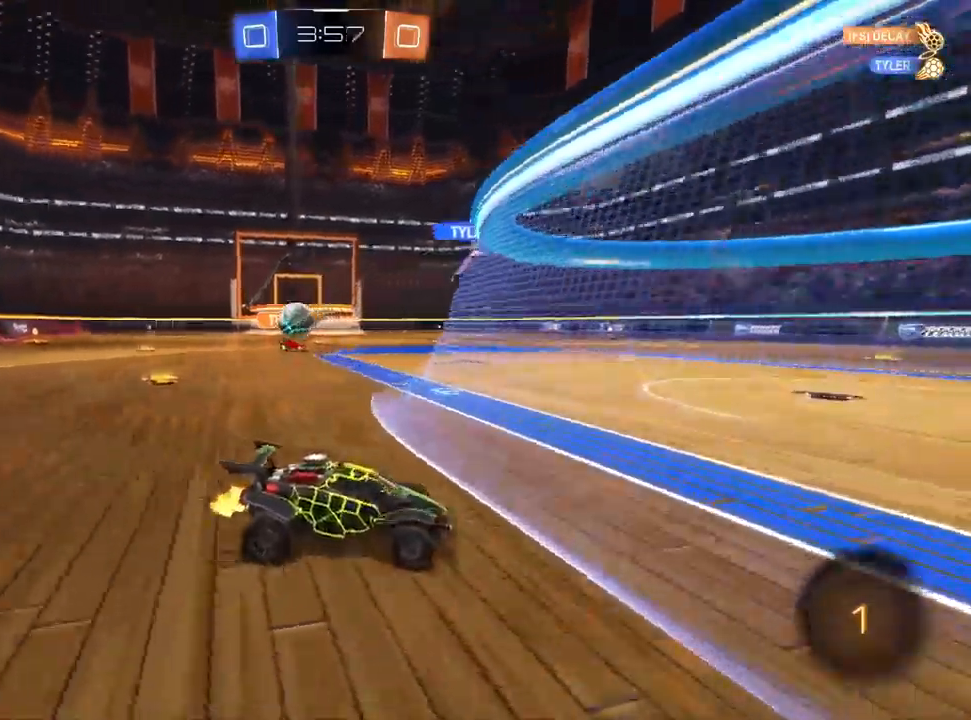
{"dt_ms": 500, "buttons": ["SQUARE"], "left_stick": "left", "right_stick": "center", "events": [[217, "left_stick", "center"], [300, "left_stick", "left"], [450, "SQUARE", "down"]]}
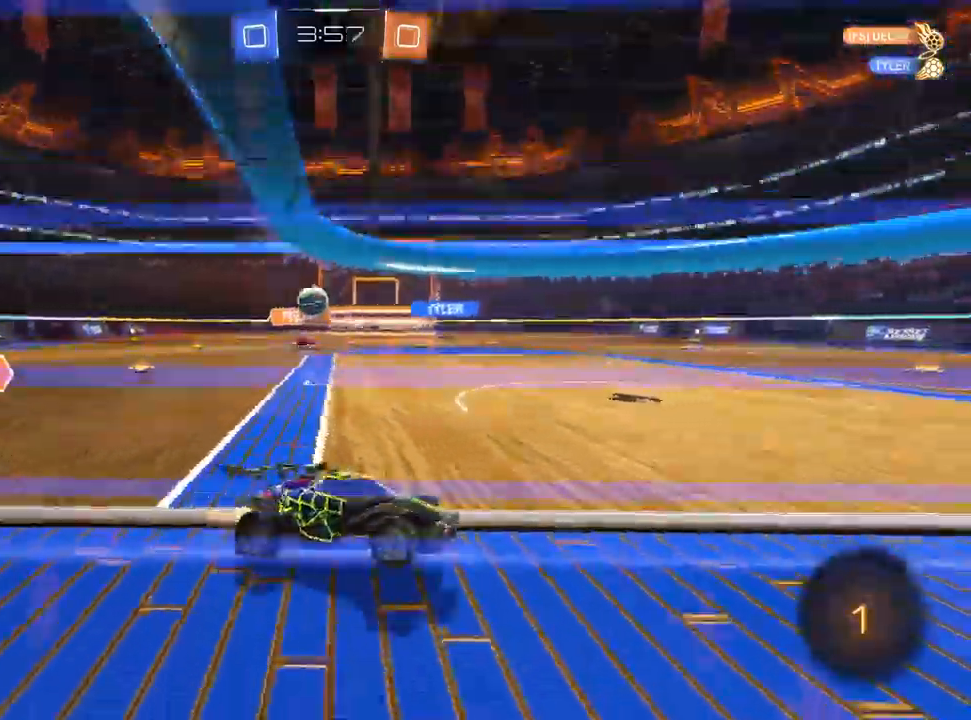
{"dt_ms": 500, "buttons": [], "left_stick": "left", "right_stick": "center", "events": [[100, "SQUARE", "up"]]}